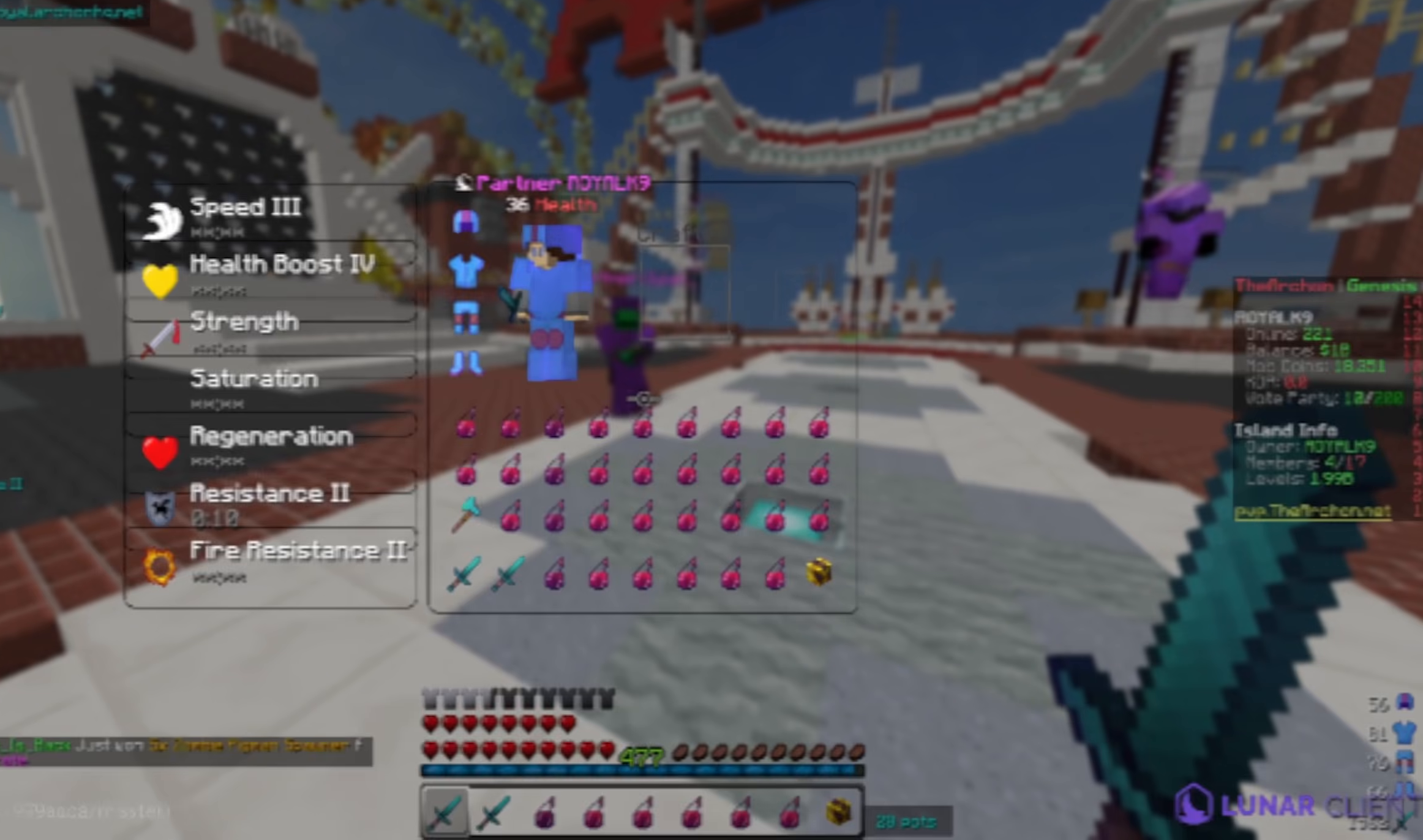
Gameplay with keyboard and mouse; each line is a JSON object with the keys and mouse buttons held at the frame after it. "events" lists presses ("down") and releases ("up") of "a", "d", "s", "w", "mouse_left" and "mouse_right" between this image and that frame as [ms after this image, input, new state], when the widget could be followed in between. "mouse_left", "mouse_right" = the "left", "right" buttons of the "mouse" list. No other keys are recorded. Fast repeated clicks can show as one long hold. Mouse movement is not recorded.
{"keys": [], "mouse": [], "events": []}
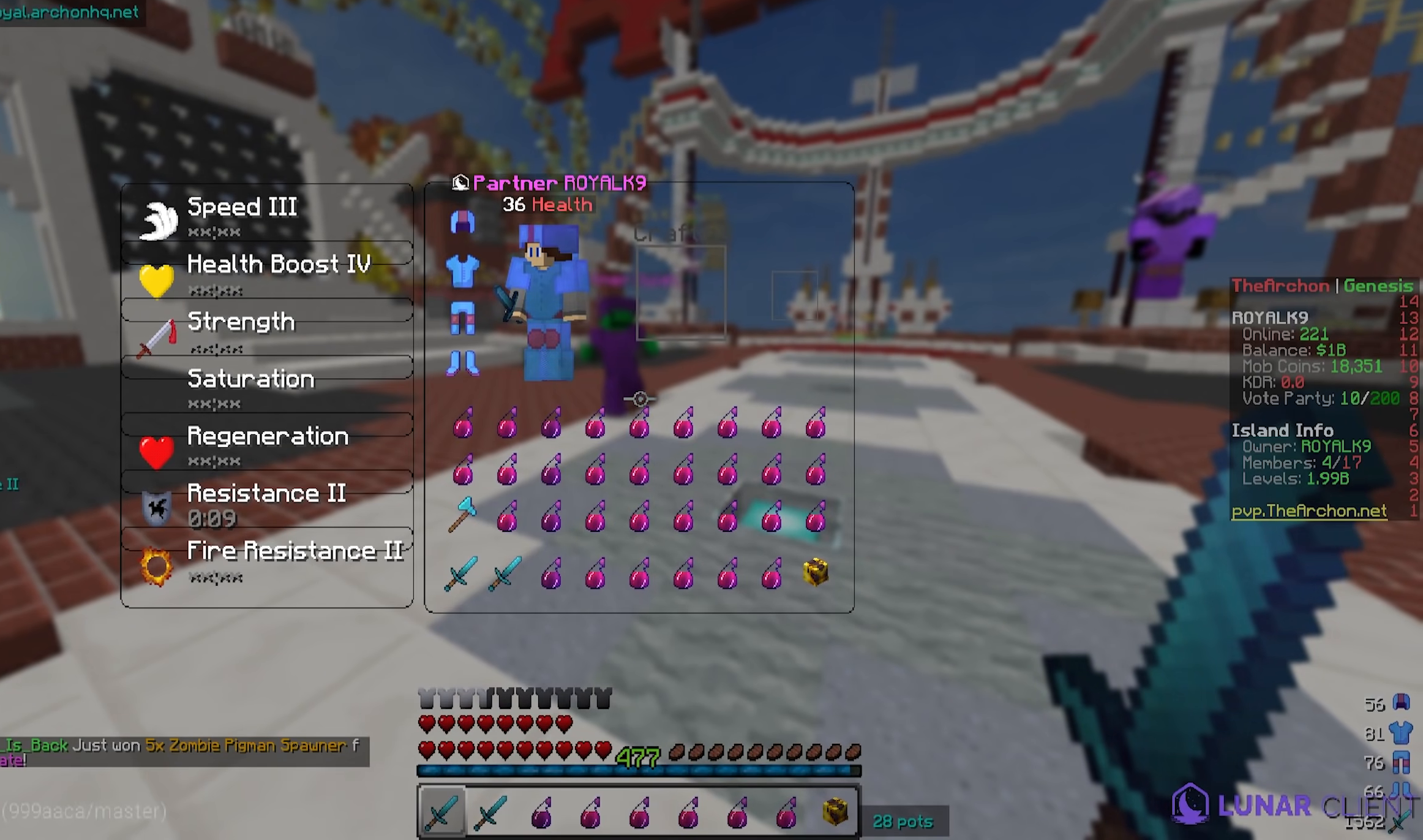
{"keys": [], "mouse": [], "events": []}
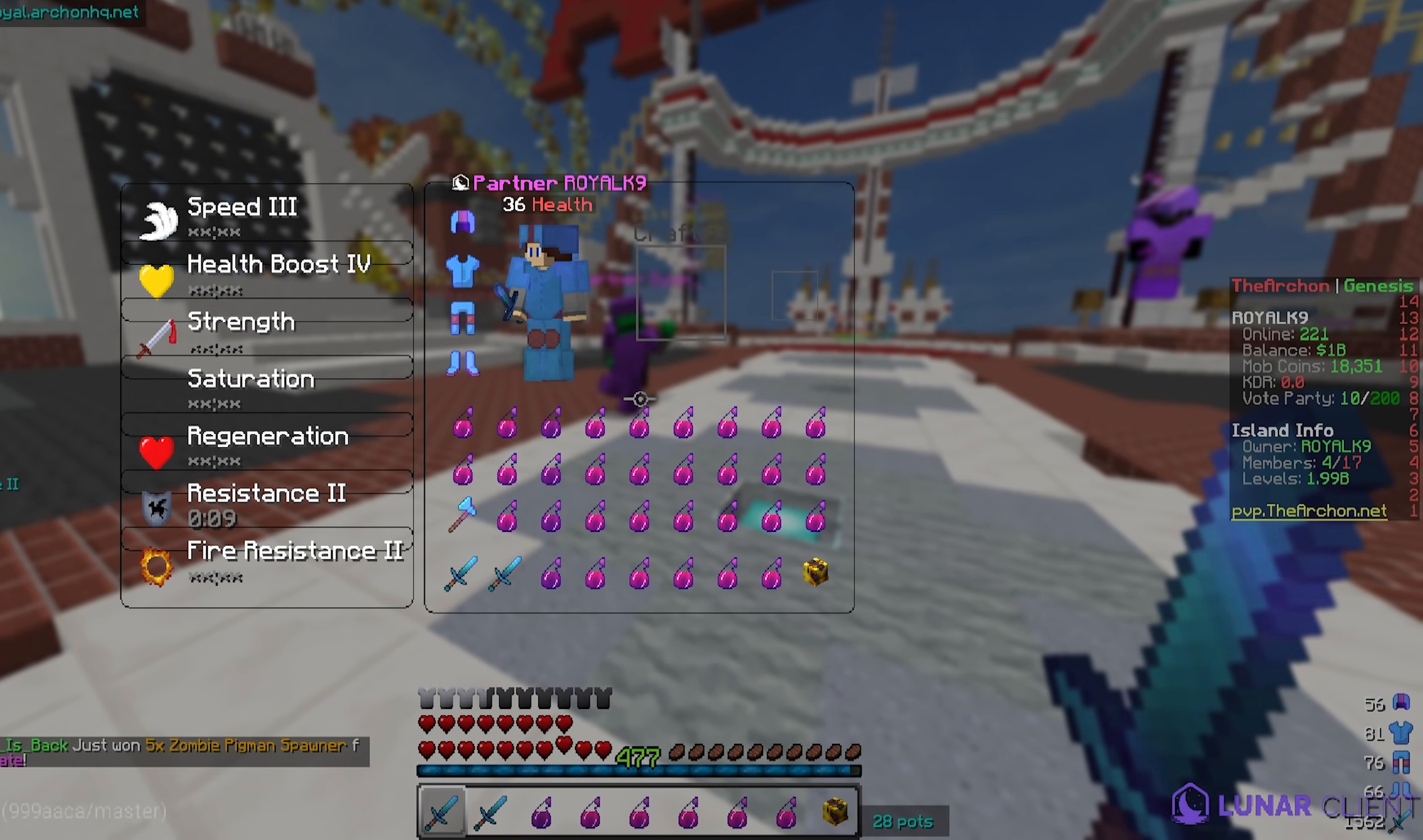
{"keys": [], "mouse": [], "events": []}
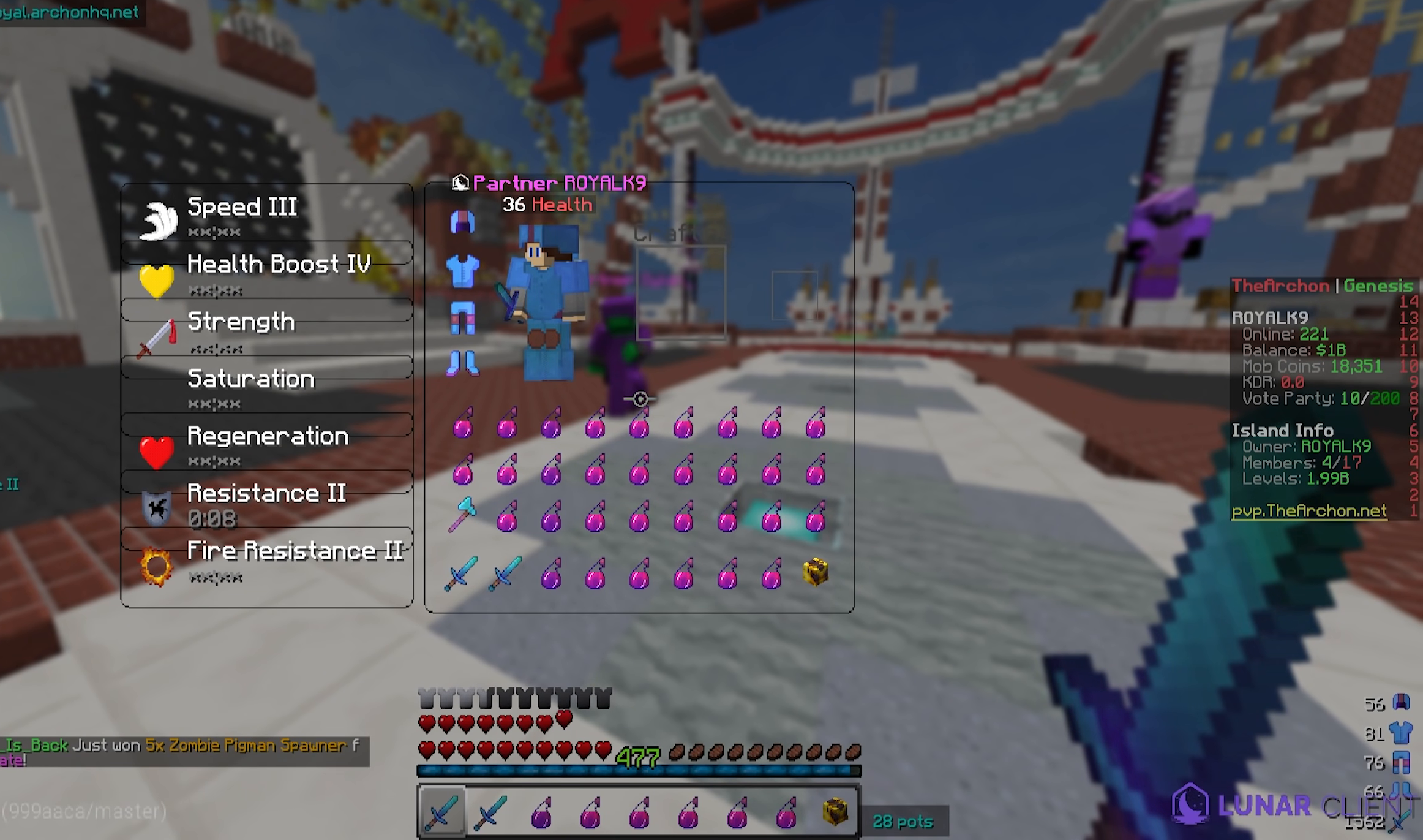
{"keys": [], "mouse": [], "events": []}
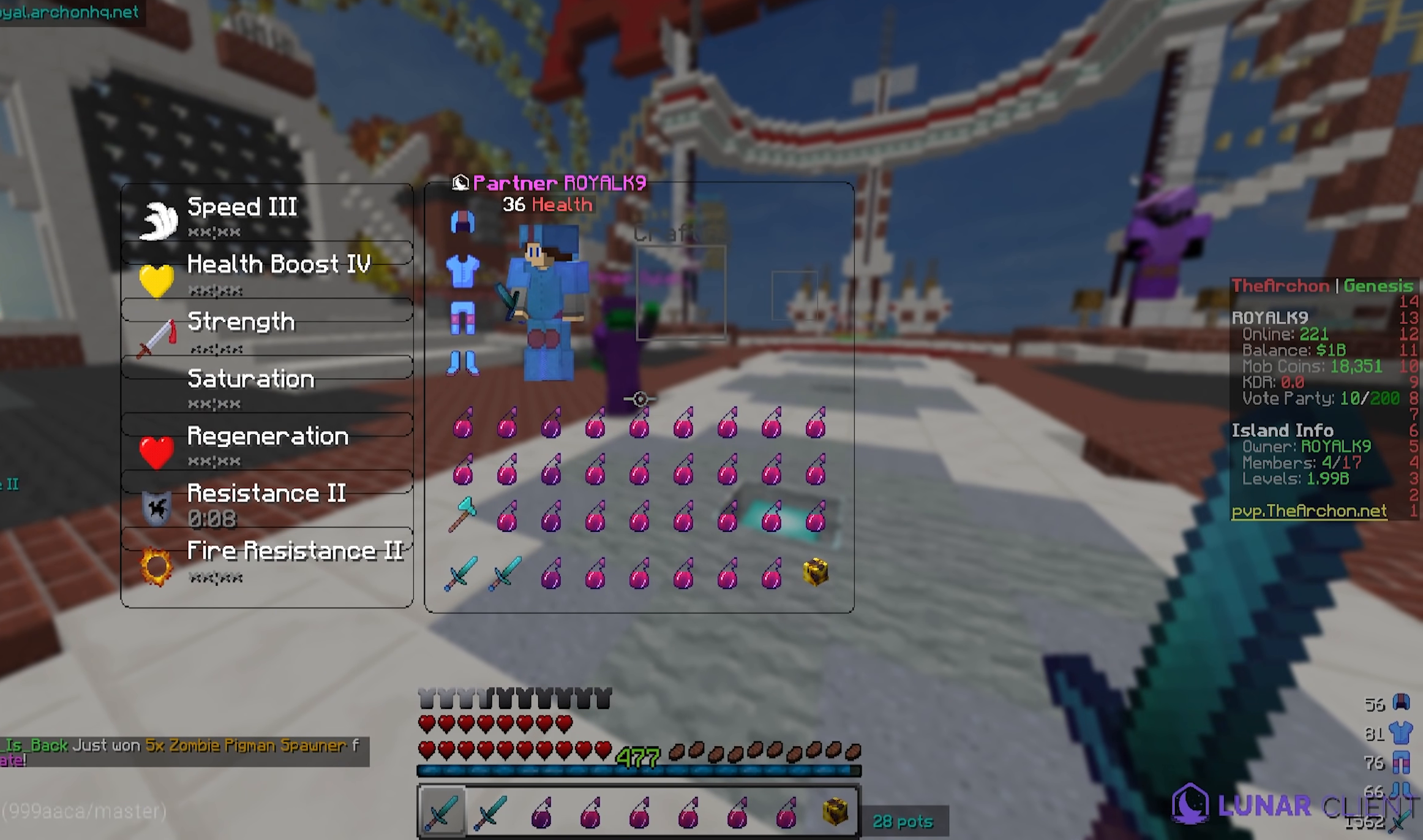
{"keys": [], "mouse": [], "events": []}
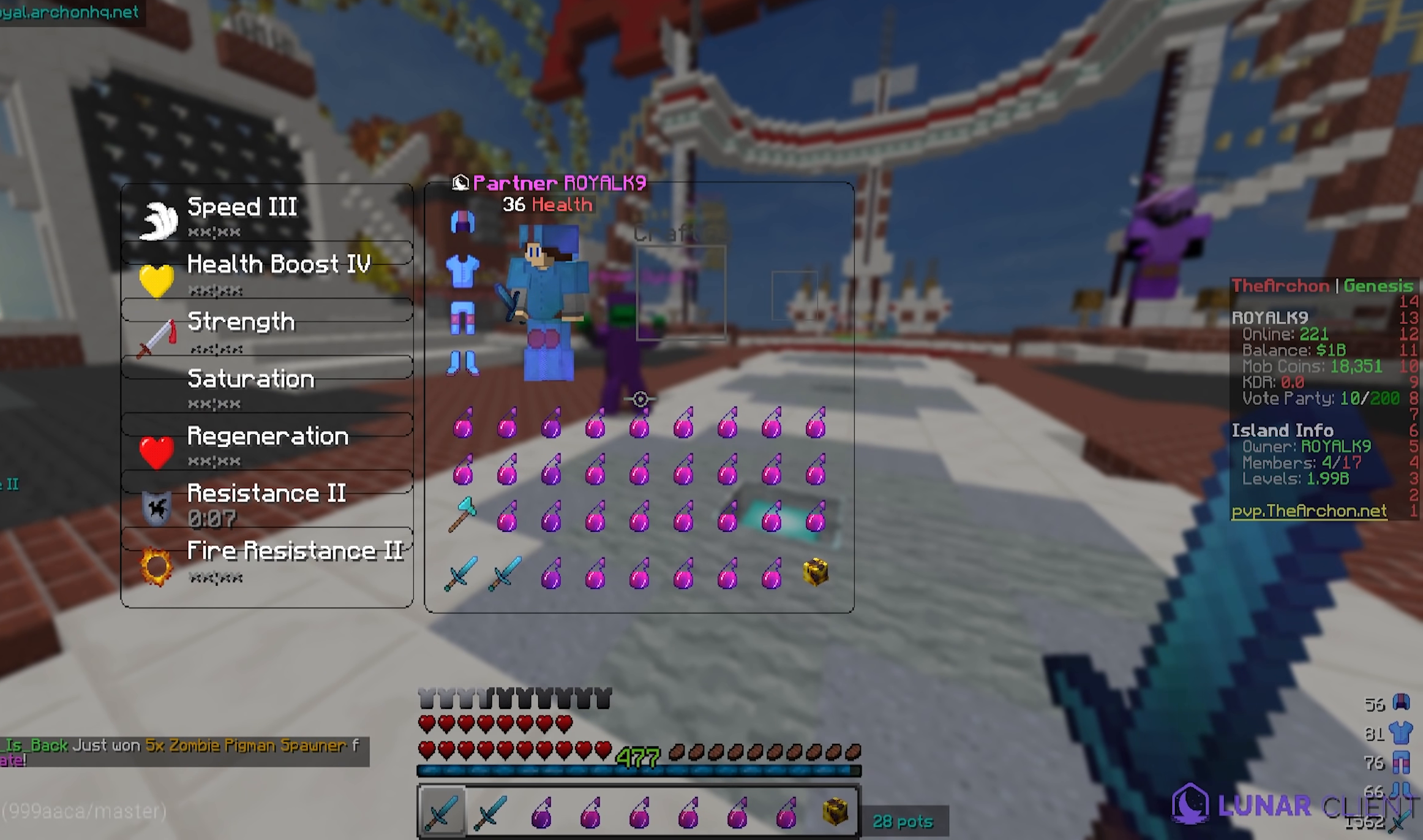
{"keys": [], "mouse": [], "events": []}
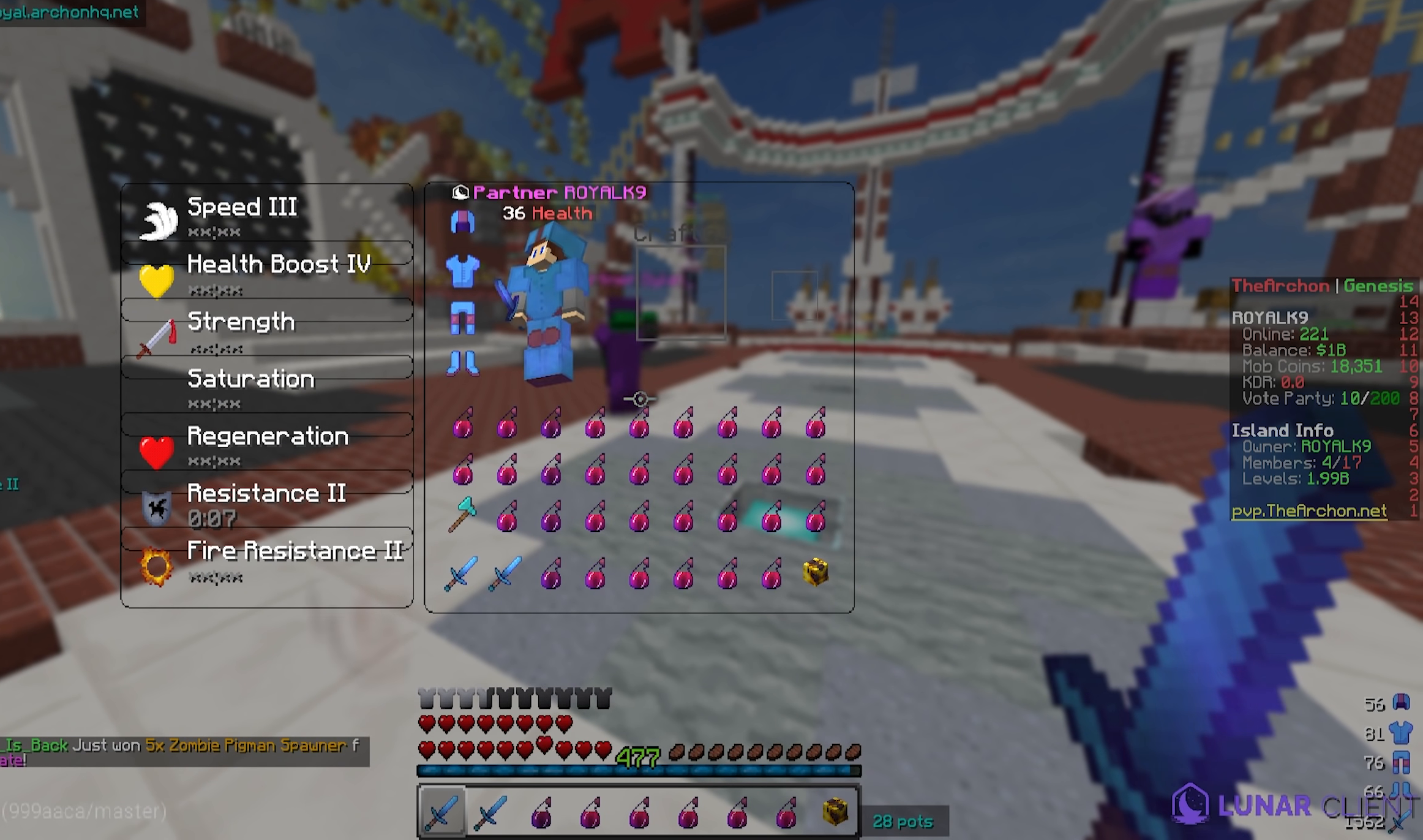
{"keys": [], "mouse": [], "events": []}
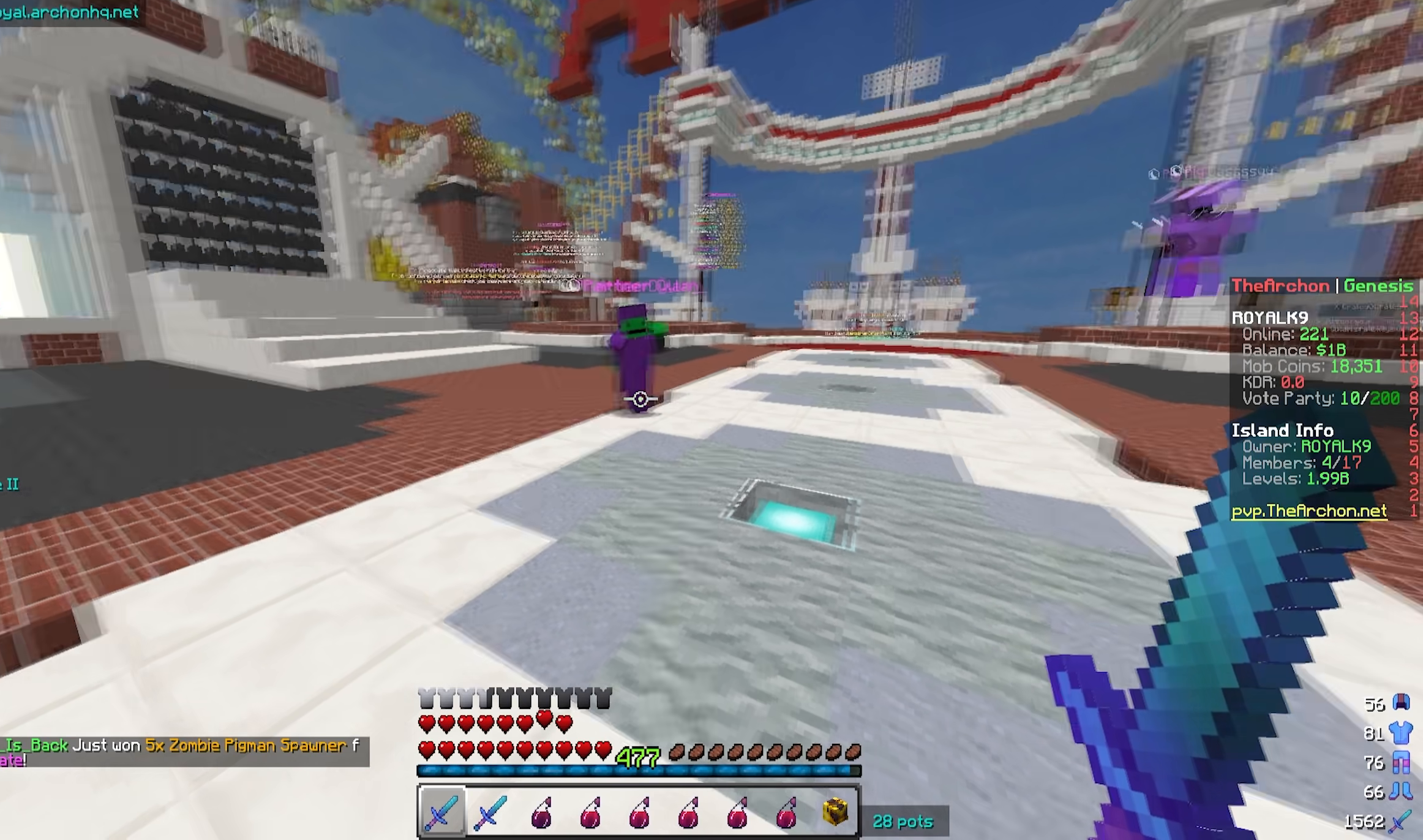
{"keys": [], "mouse": [], "events": []}
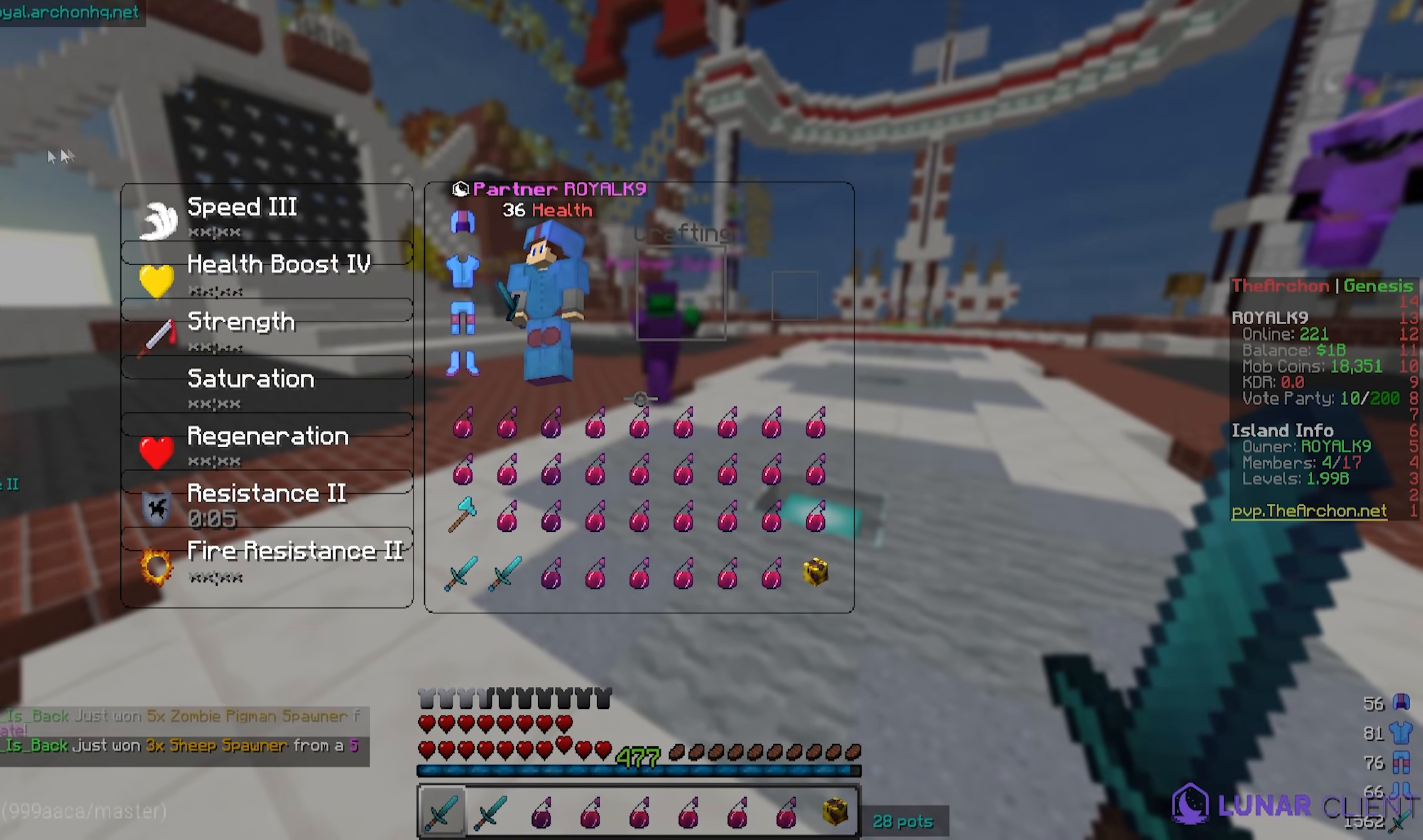
{"keys": ["w"], "mouse": [], "events": [[267, "w", "down"]]}
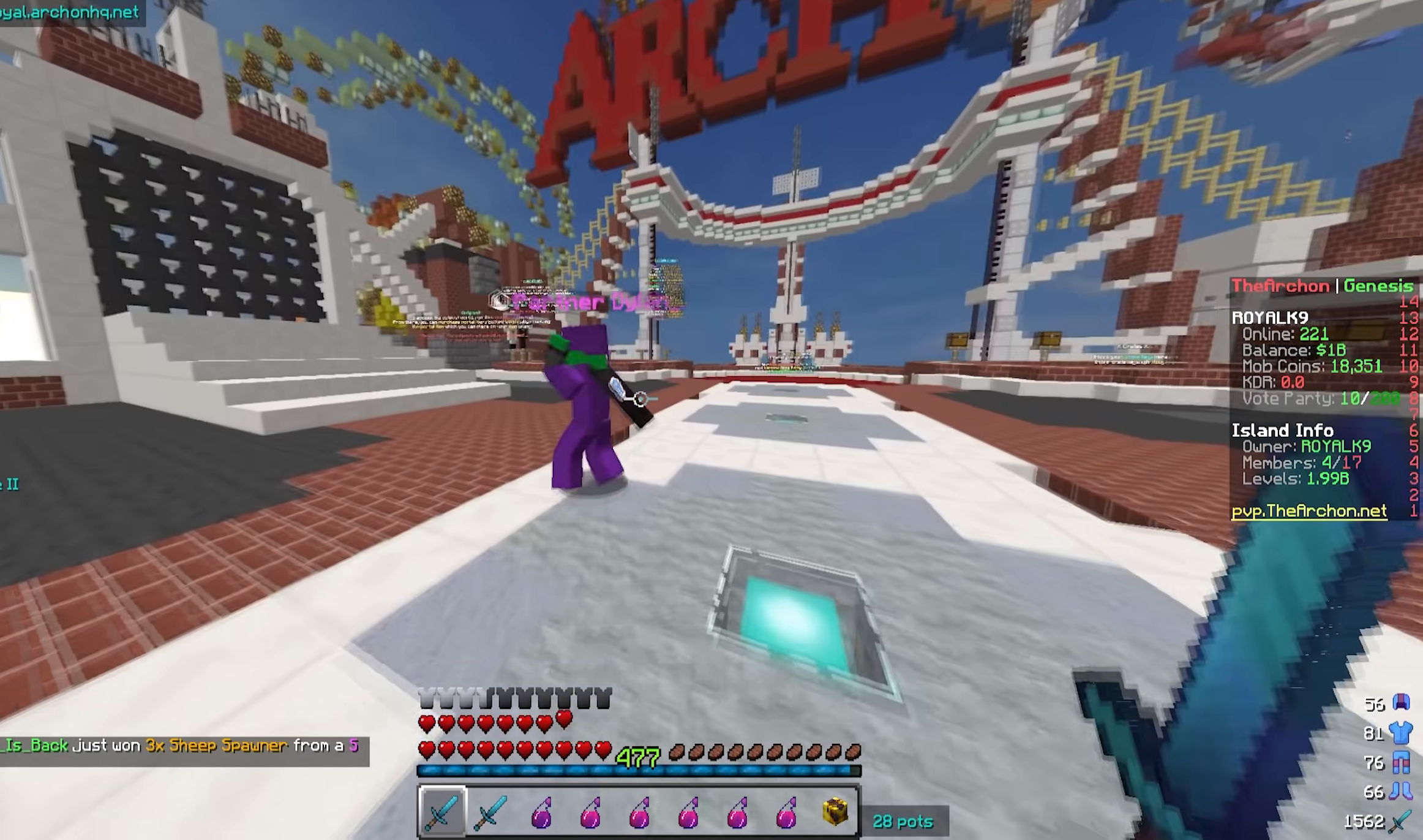
{"keys": ["s"], "mouse": [], "events": [[200, "w", "up"], [333, "s", "down"]]}
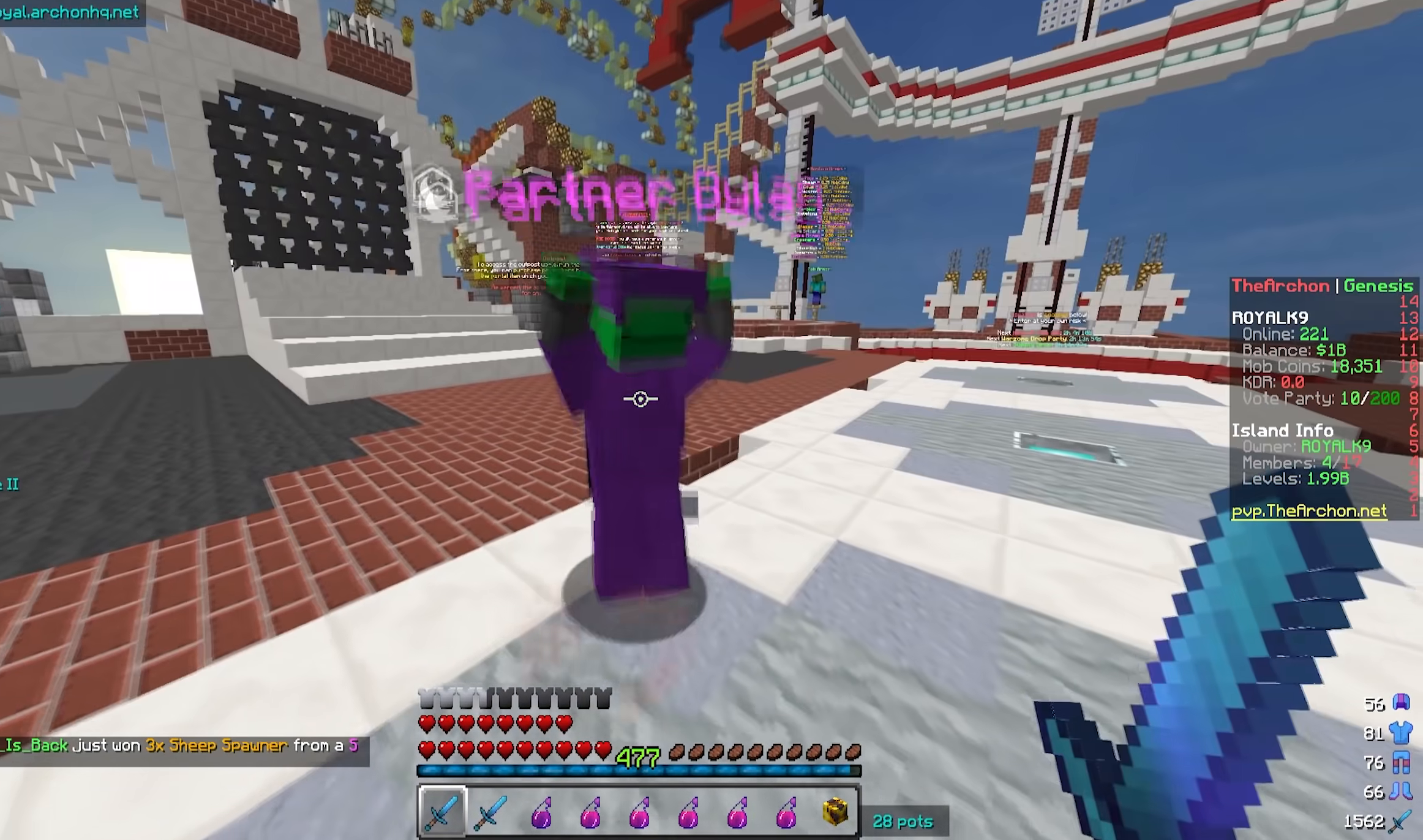
{"keys": ["s"], "mouse": [], "events": [[33, "s", "up"], [333, "s", "down"]]}
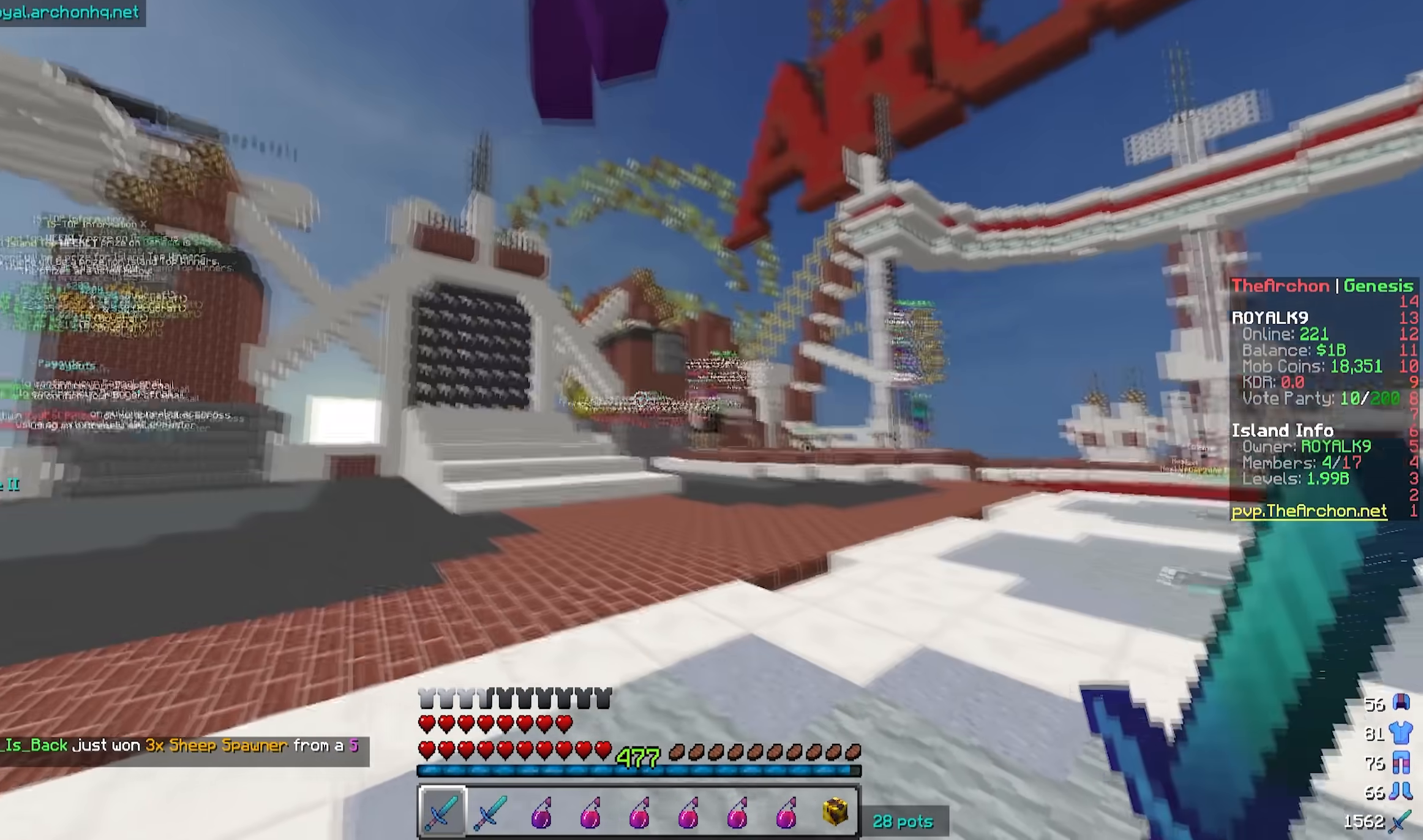
{"keys": ["a", "s"], "mouse": [], "events": [[167, "a", "down"]]}
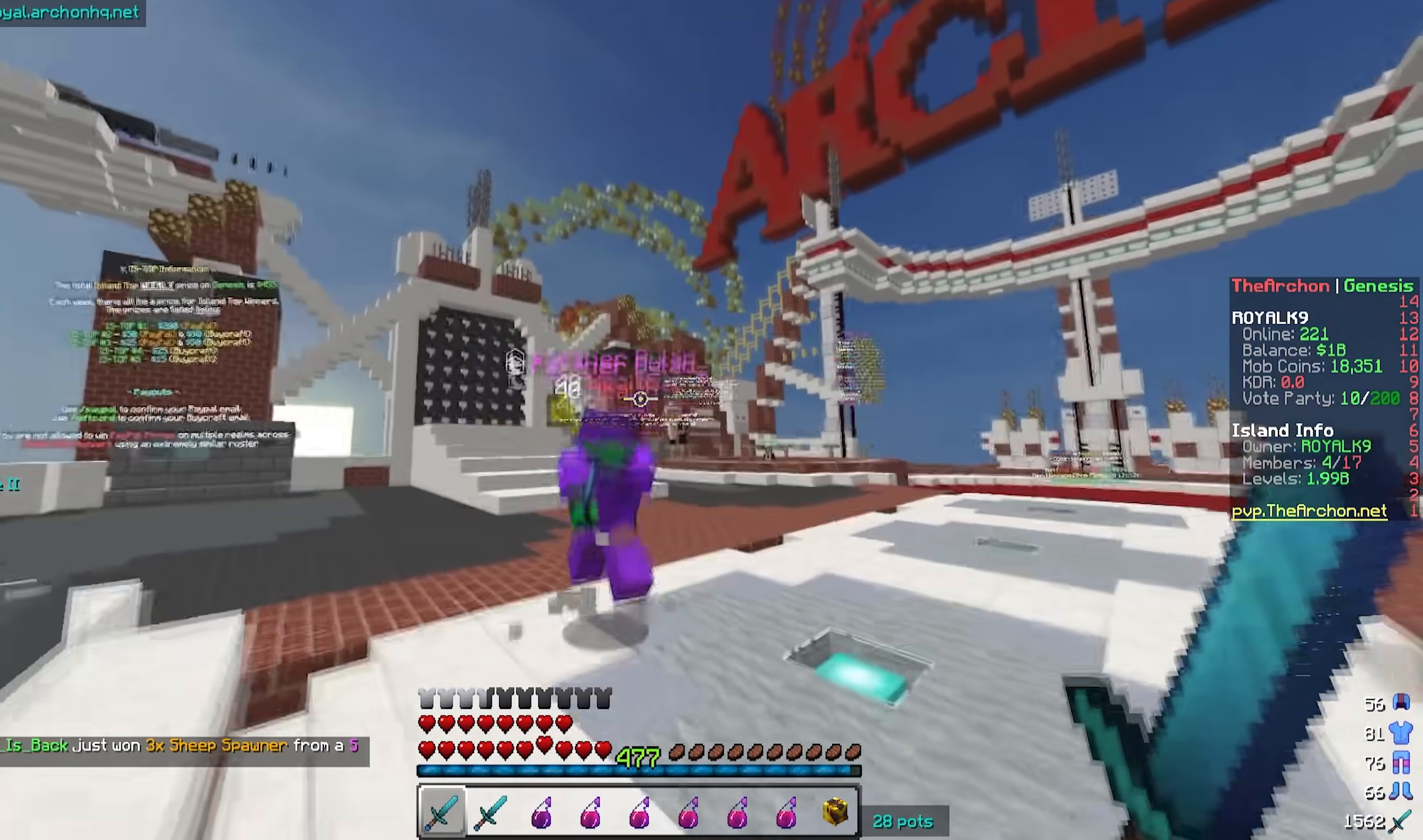
{"keys": [], "mouse": [], "events": [[300, "a", "up"], [483, "s", "up"]]}
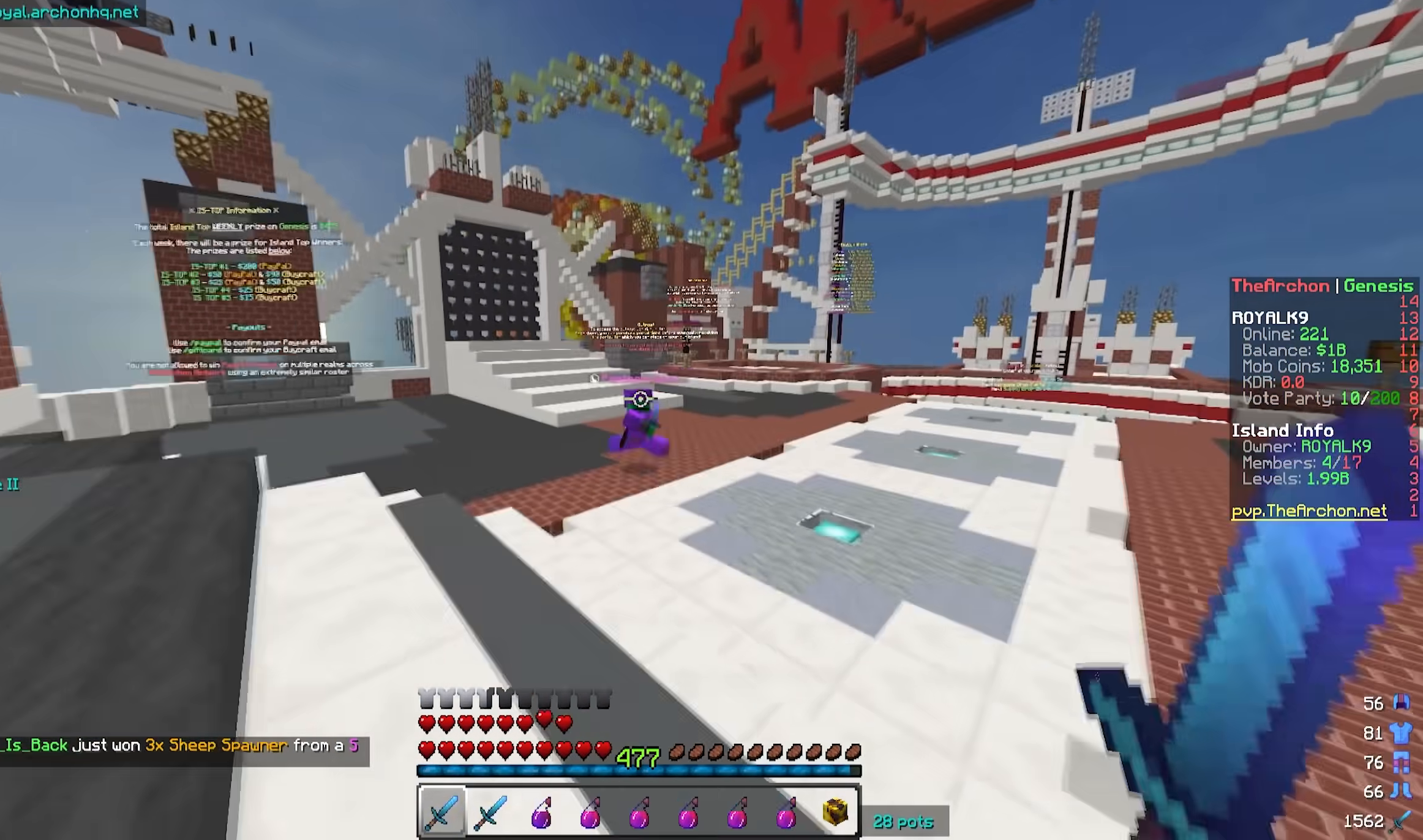
{"keys": ["d", "w"], "mouse": [], "events": [[267, "w", "down"], [350, "mouse_left", "down"], [483, "d", "down"], [483, "mouse_left", "up"]]}
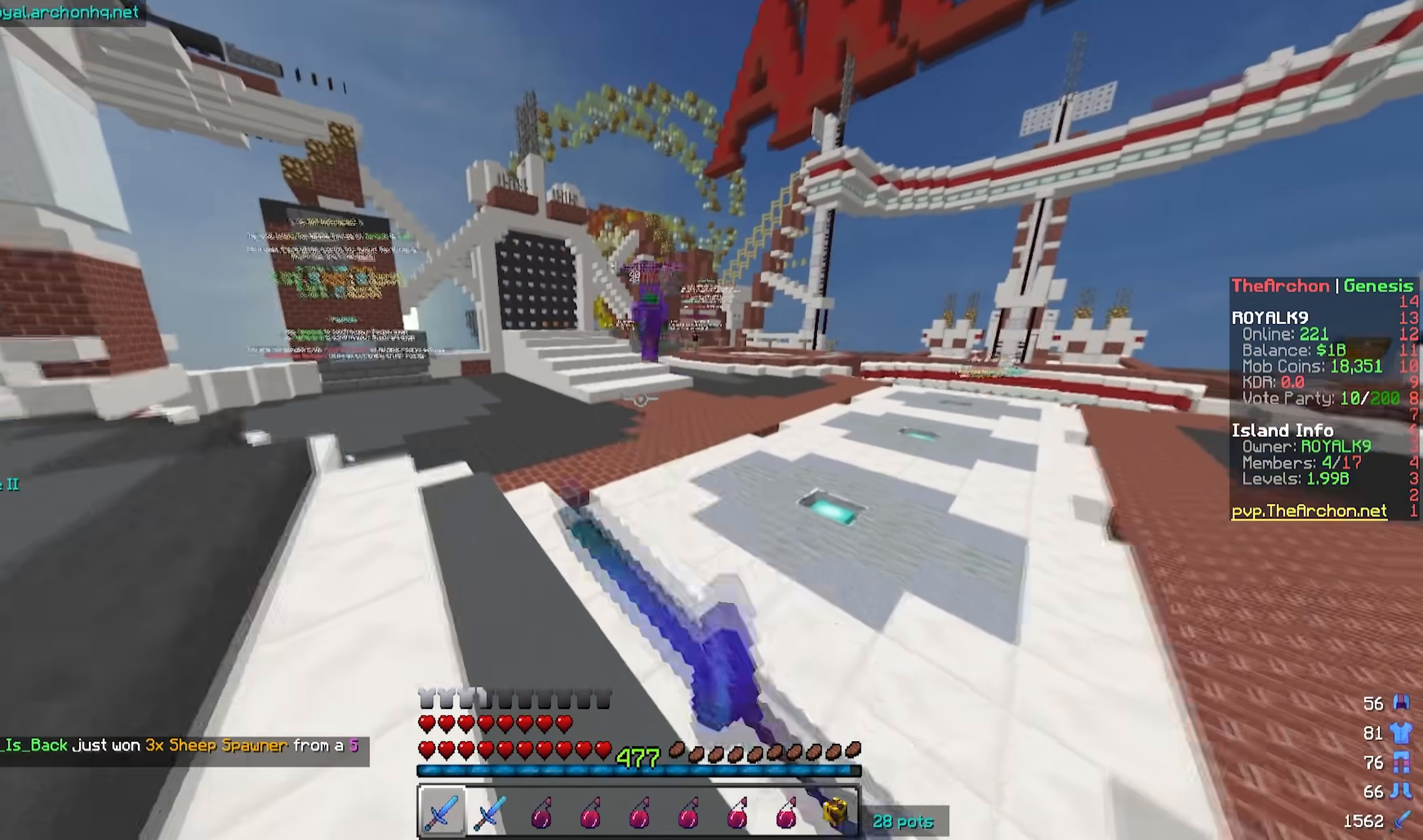
{"keys": ["s"], "mouse": ["left"], "events": [[33, "mouse_left", "down"], [33, "mouse_right", "down"], [217, "d", "up"], [217, "w", "up"], [333, "mouse_left", "up"], [367, "mouse_left", "down"], [367, "s", "down"], [483, "mouse_right", "up"]]}
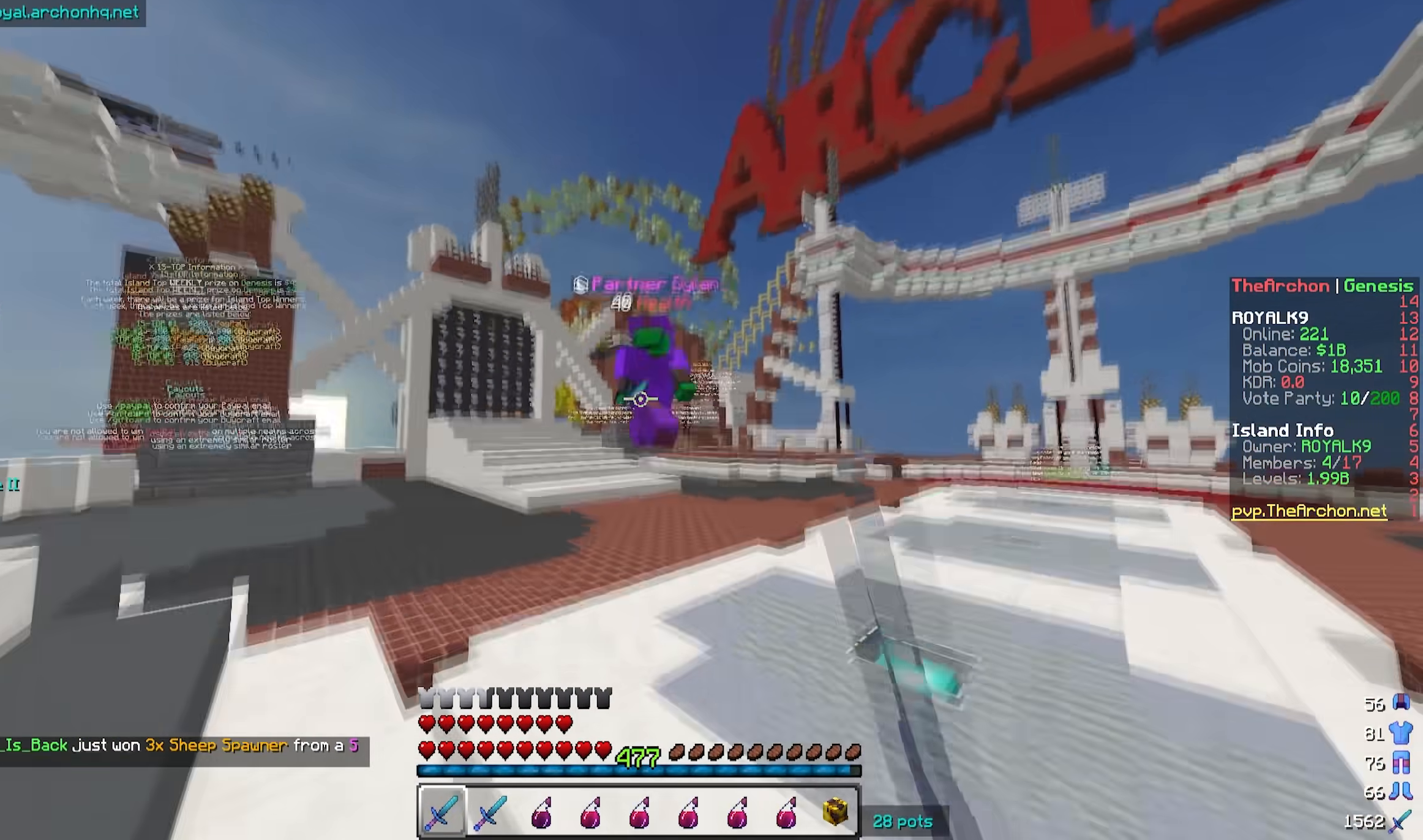
{"keys": ["s"], "mouse": ["left"], "events": [[33, "mouse_right", "down"], [267, "d", "down"], [467, "d", "up"], [483, "mouse_right", "up"]]}
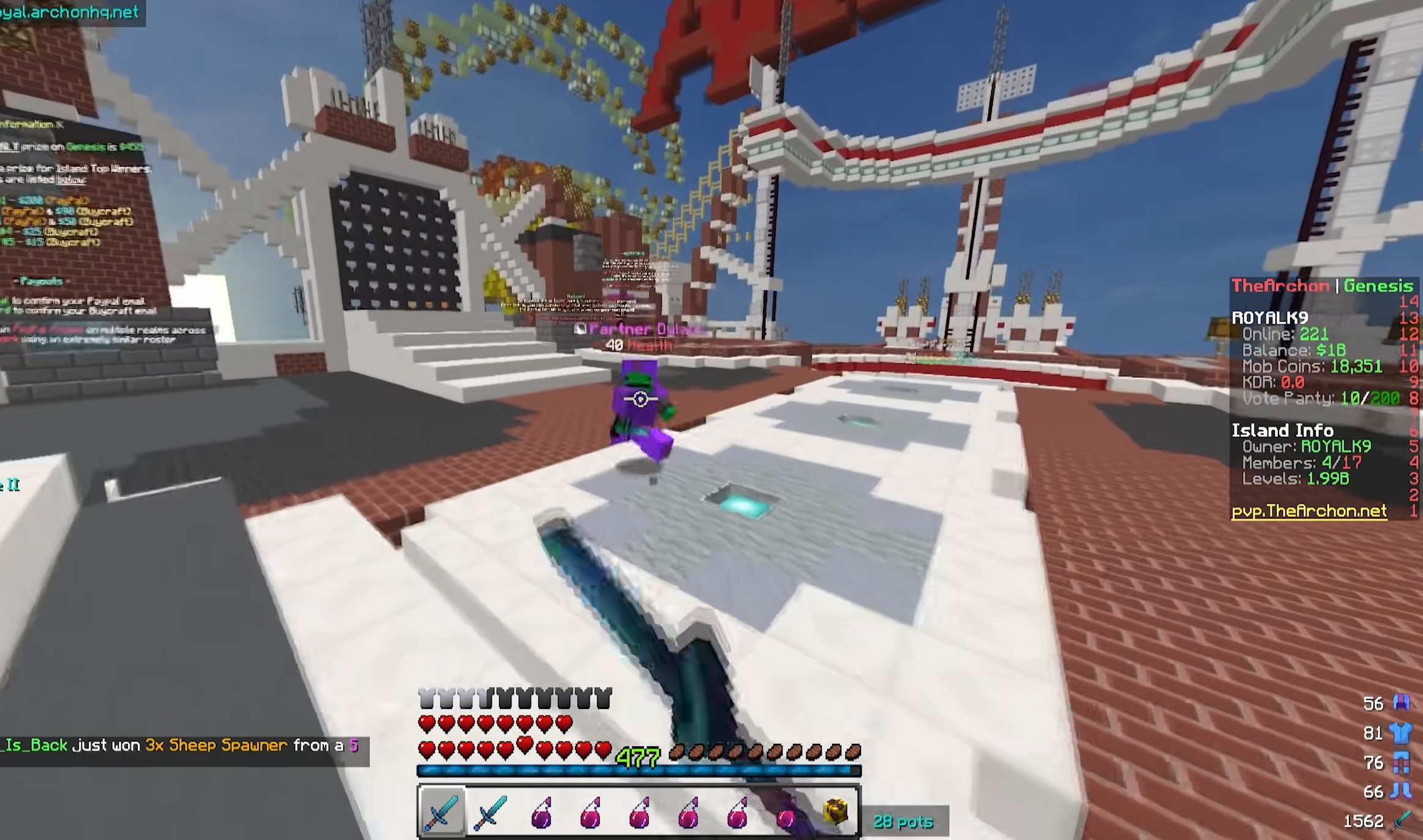
{"keys": [], "mouse": ["left", "right"], "events": [[33, "mouse_right", "down"], [150, "mouse_right", "up"], [217, "mouse_right", "down"], [467, "s", "up"]]}